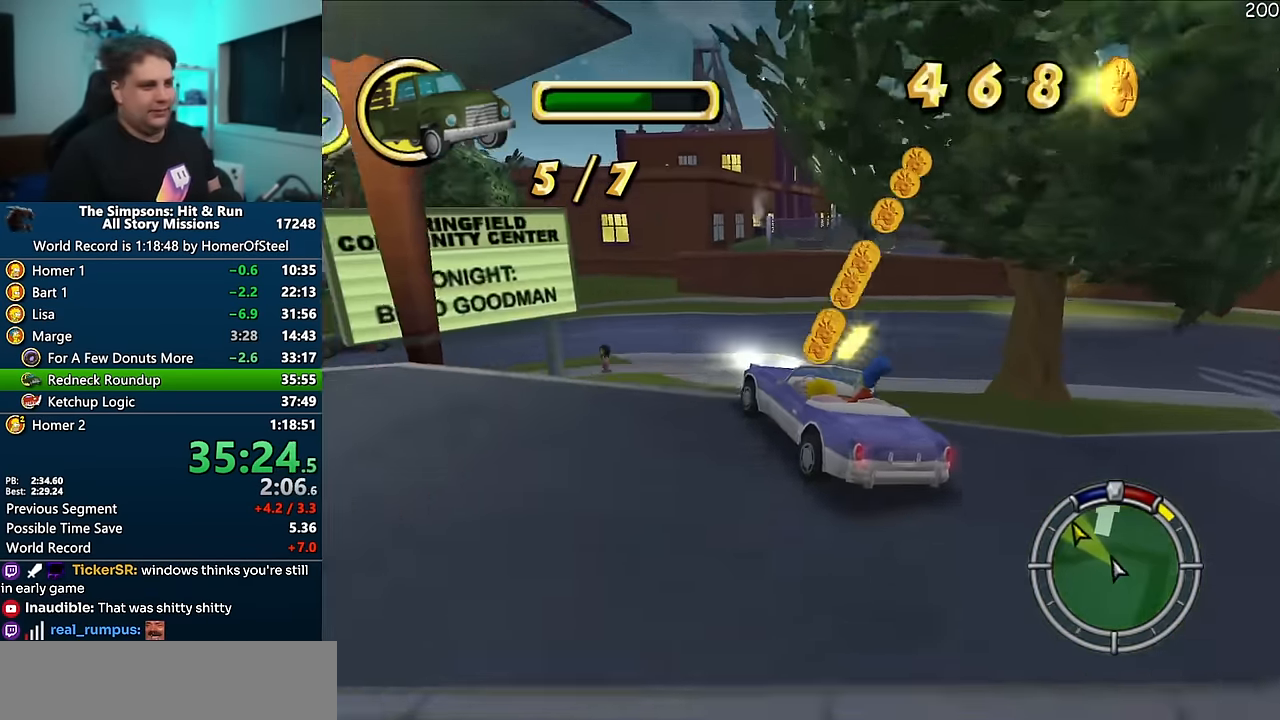
Gameplay with a controller (Xbox layout); each line is a JSON object with the inputs held at the frame after it (dt_ms = milliseconds from this image to that frame). "events" lists button and stick changes between this image and that frame as [ms after this image, input, new state], when the widget could be followed in between. Not read: B DPAD_LEFT L3 R3.
{"dt_ms": 500, "buttons": ["A"], "left_stick": "center", "right_stick": "center", "events": [[50, "left_stick", "left"], [183, "left_stick", "center"], [250, "left_stick", "left"], [383, "left_stick", "center"]]}
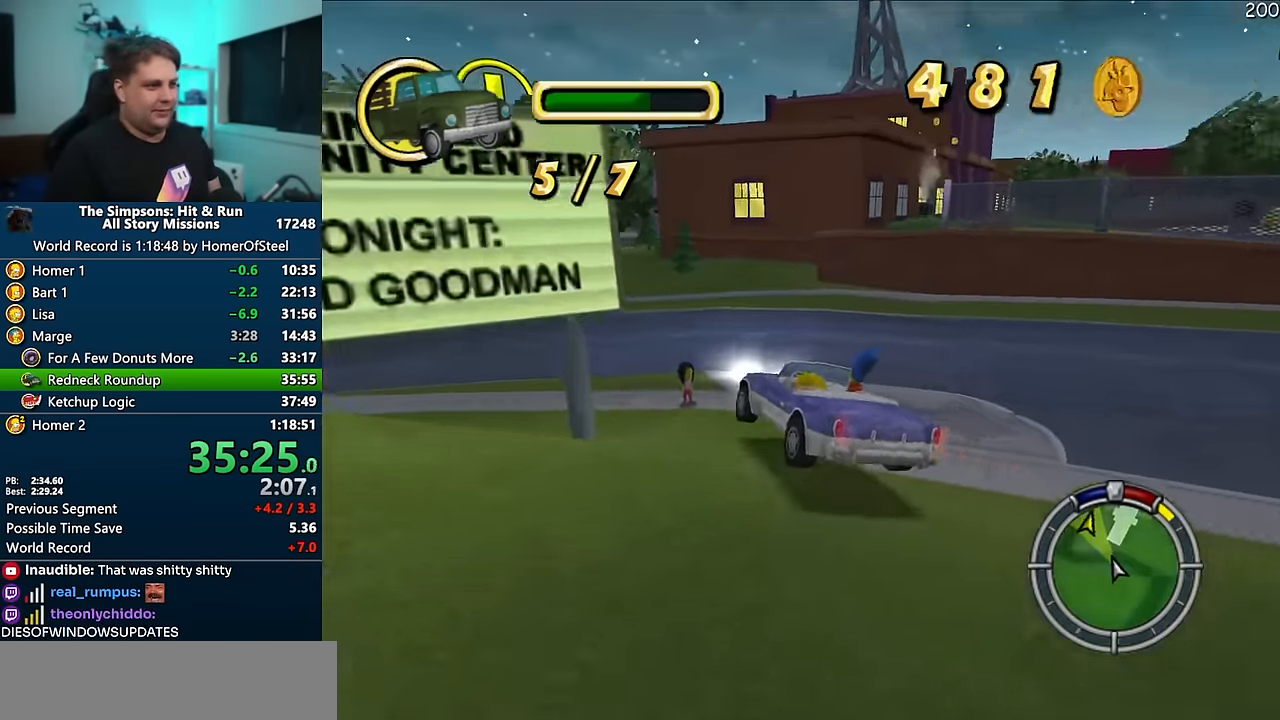
{"dt_ms": 1000, "buttons": ["A"], "left_stick": "center", "right_stick": "right", "events": [[83, "right_stick", "right"], [150, "left_stick", "left"], [200, "right_stick", "center"], [350, "left_stick", "center"], [467, "right_stick", "right"], [500, "left_stick", "right"], [517, "right_stick", "center"], [600, "right_stick", "right"], [683, "right_stick", "center"], [917, "left_stick", "center"], [967, "right_stick", "right"]]}
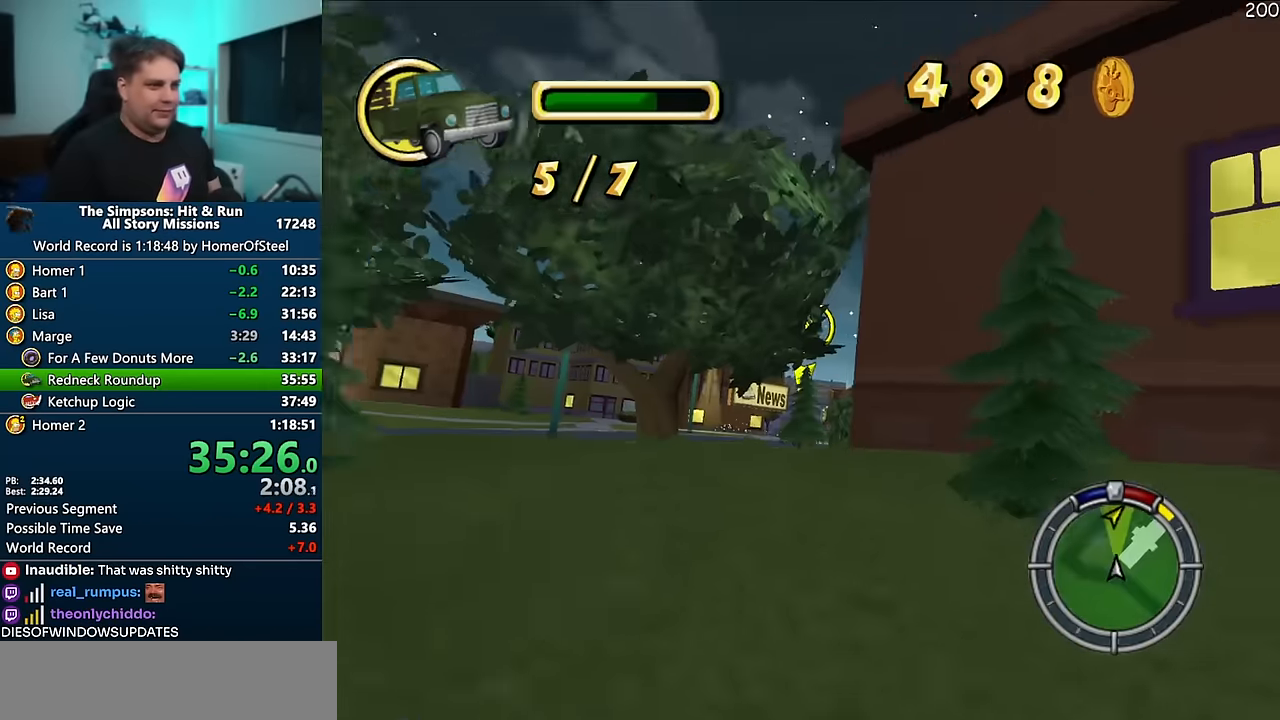
{"dt_ms": 500, "buttons": ["A"], "left_stick": "right", "right_stick": "down", "events": [[33, "left_stick", "left"], [33, "right_stick", "center"], [133, "left_stick", "center"], [483, "left_stick", "right"], [500, "right_stick", "down"]]}
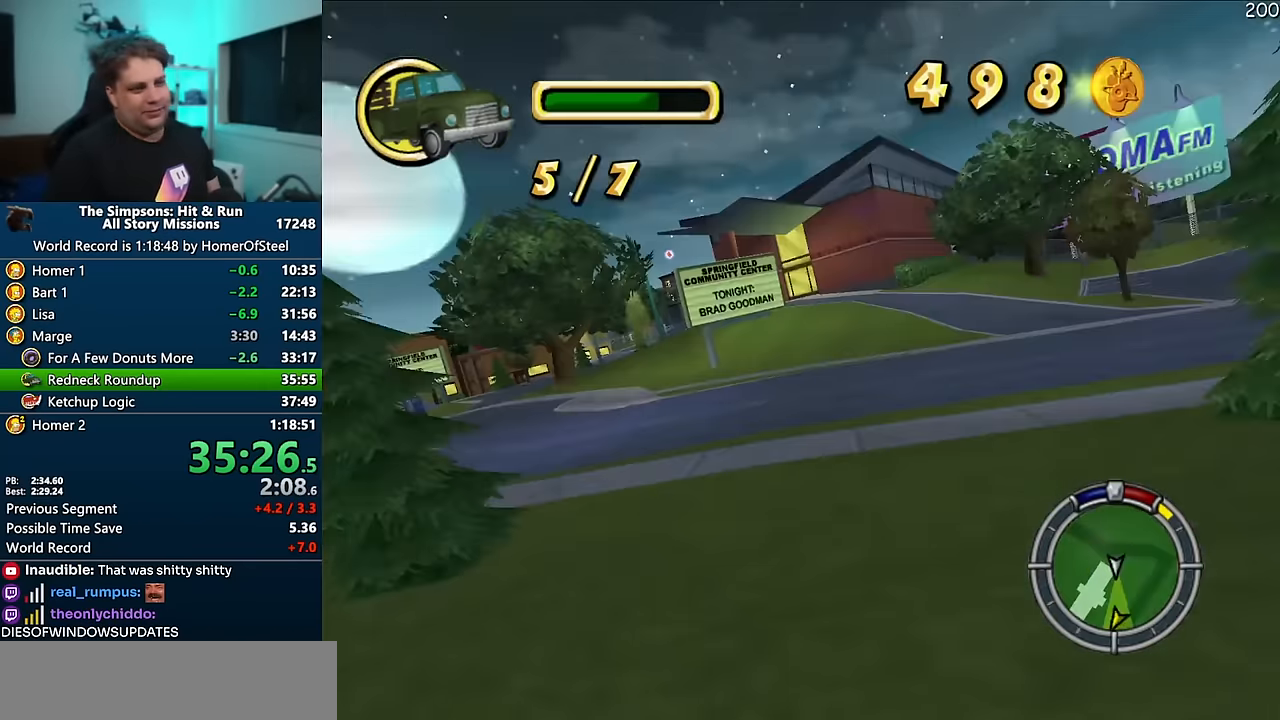
{"dt_ms": 500, "buttons": ["A"], "left_stick": "right", "right_stick": "center", "events": [[133, "right_stick", "center"]]}
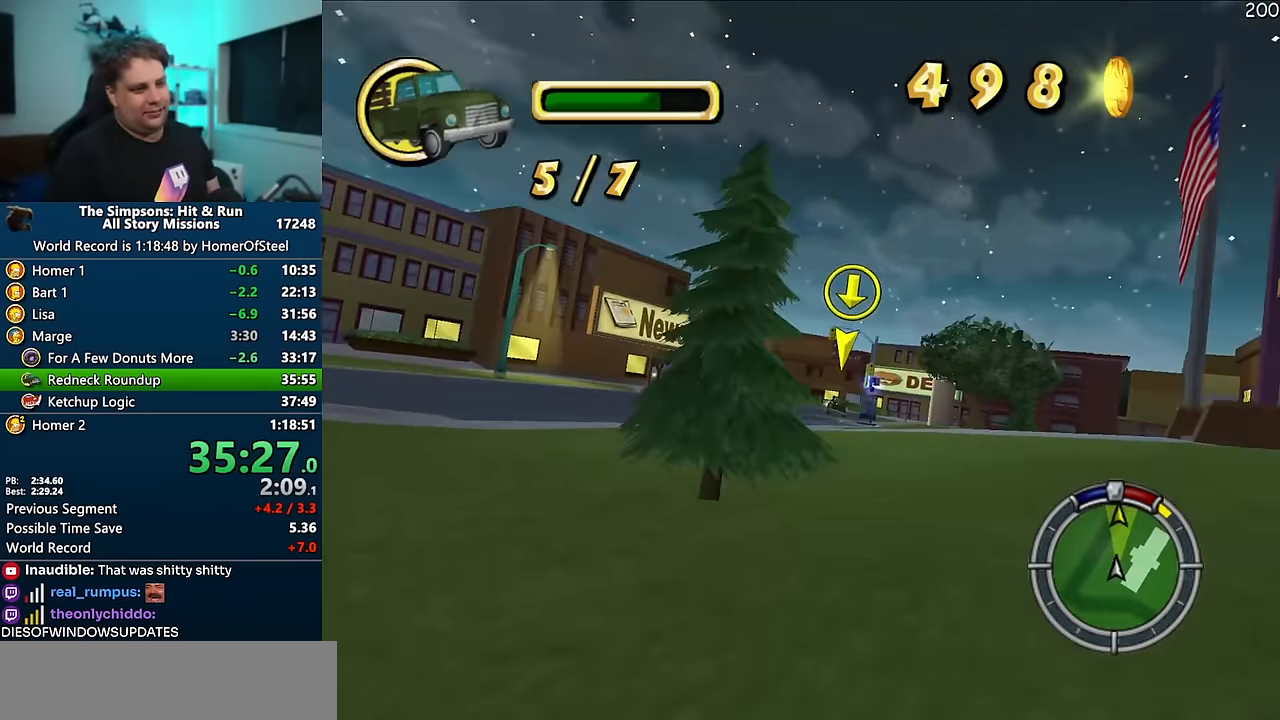
{"dt_ms": 500, "buttons": ["A"], "left_stick": "right", "right_stick": "center", "events": [[300, "left_stick", "center"], [433, "left_stick", "right"]]}
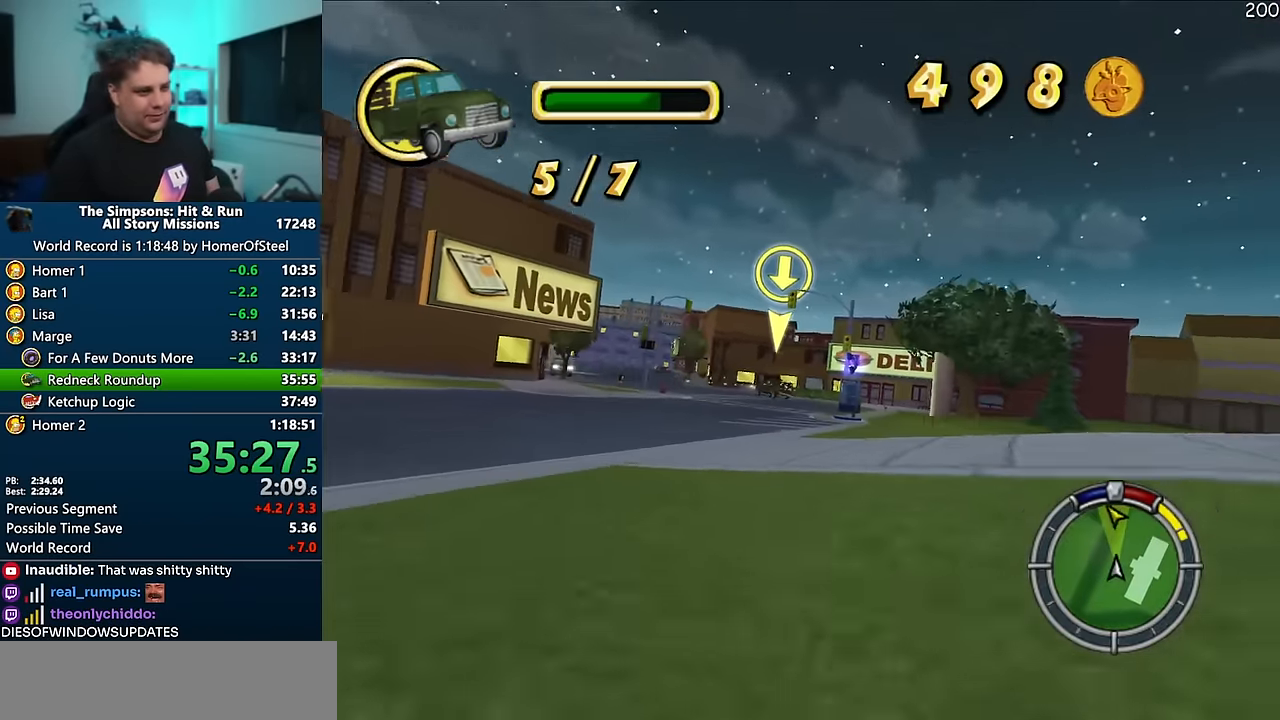
{"dt_ms": 500, "buttons": ["A"], "left_stick": "left", "right_stick": "center", "events": [[200, "left_stick", "center"], [300, "left_stick", "left"]]}
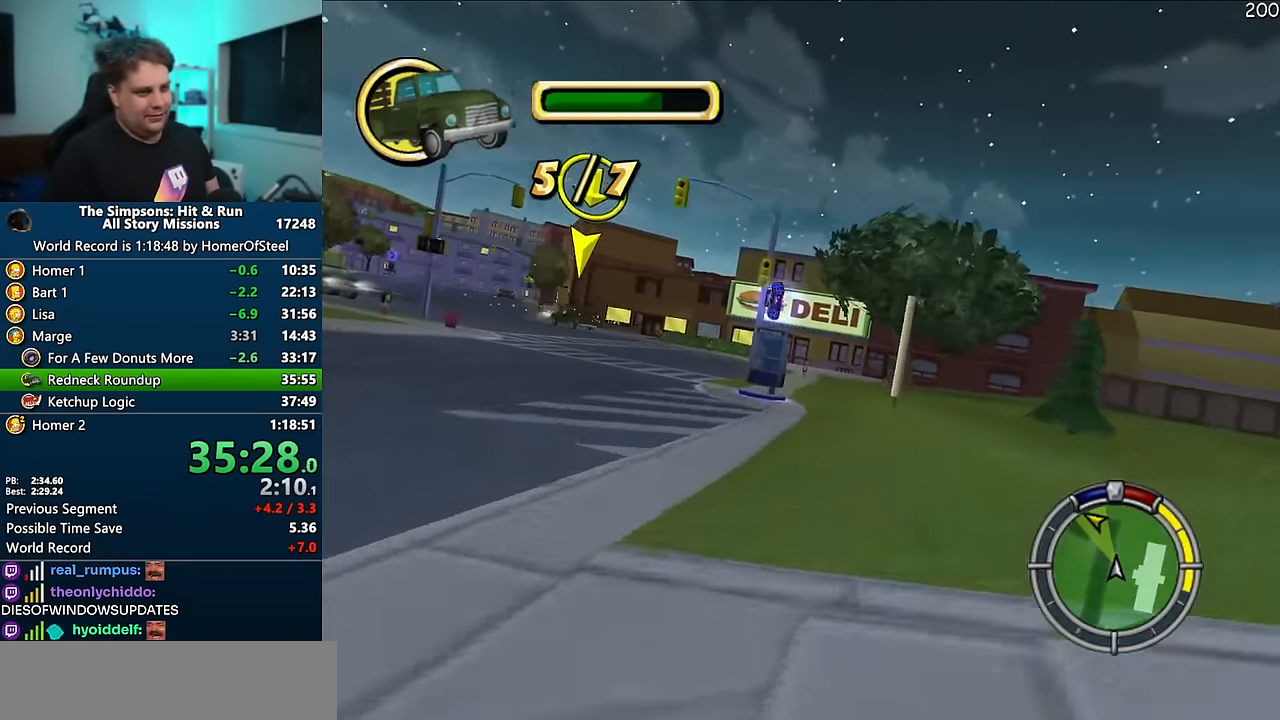
{"dt_ms": 500, "buttons": ["A"], "left_stick": "center", "right_stick": "center", "events": [[233, "left_stick", "center"]]}
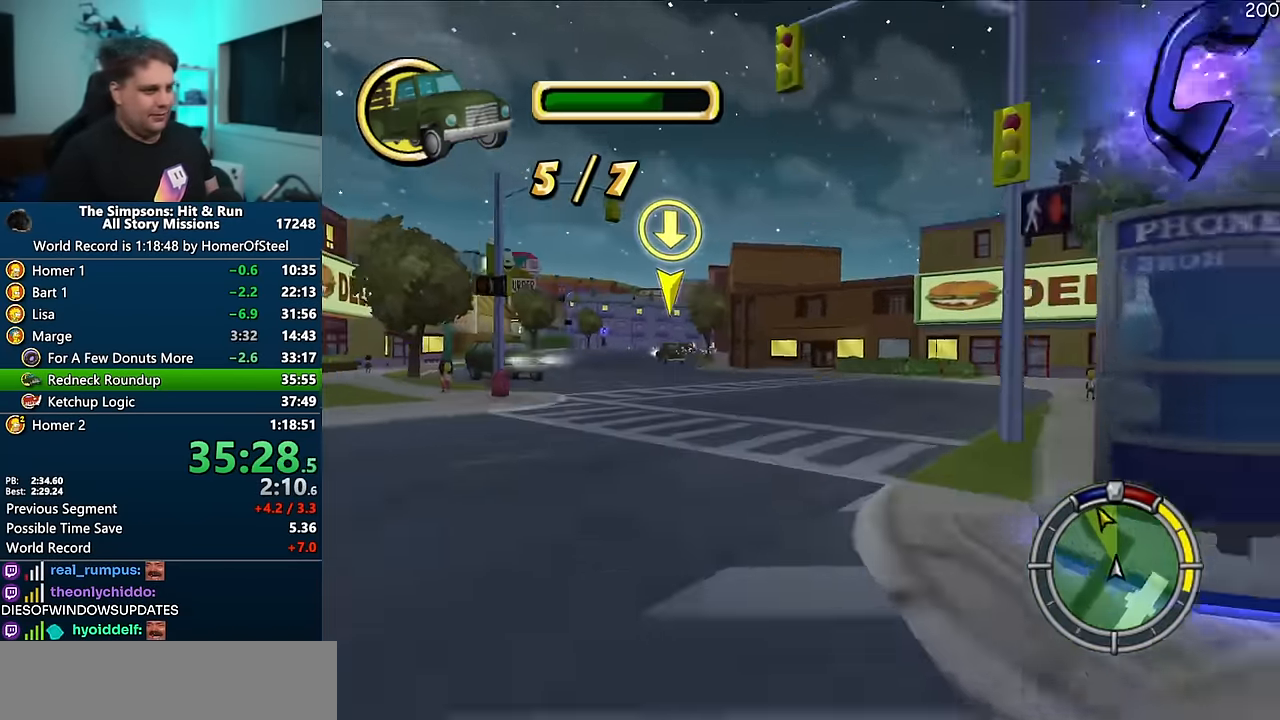
{"dt_ms": 500, "buttons": ["A"], "left_stick": "center", "right_stick": "center", "events": [[17, "left_stick", "left"], [283, "left_stick", "center"]]}
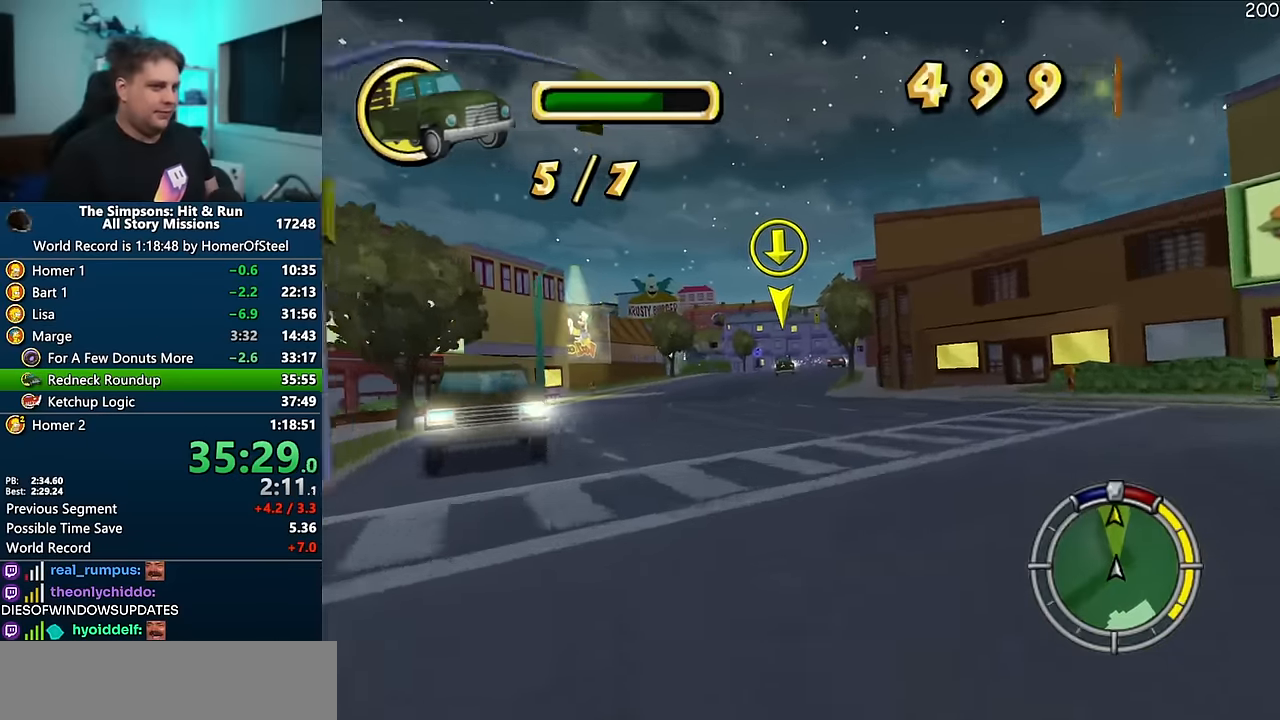
{"dt_ms": 500, "buttons": ["A"], "left_stick": "center", "right_stick": "center", "events": [[33, "left_stick", "left"], [116, "left_stick", "center"]]}
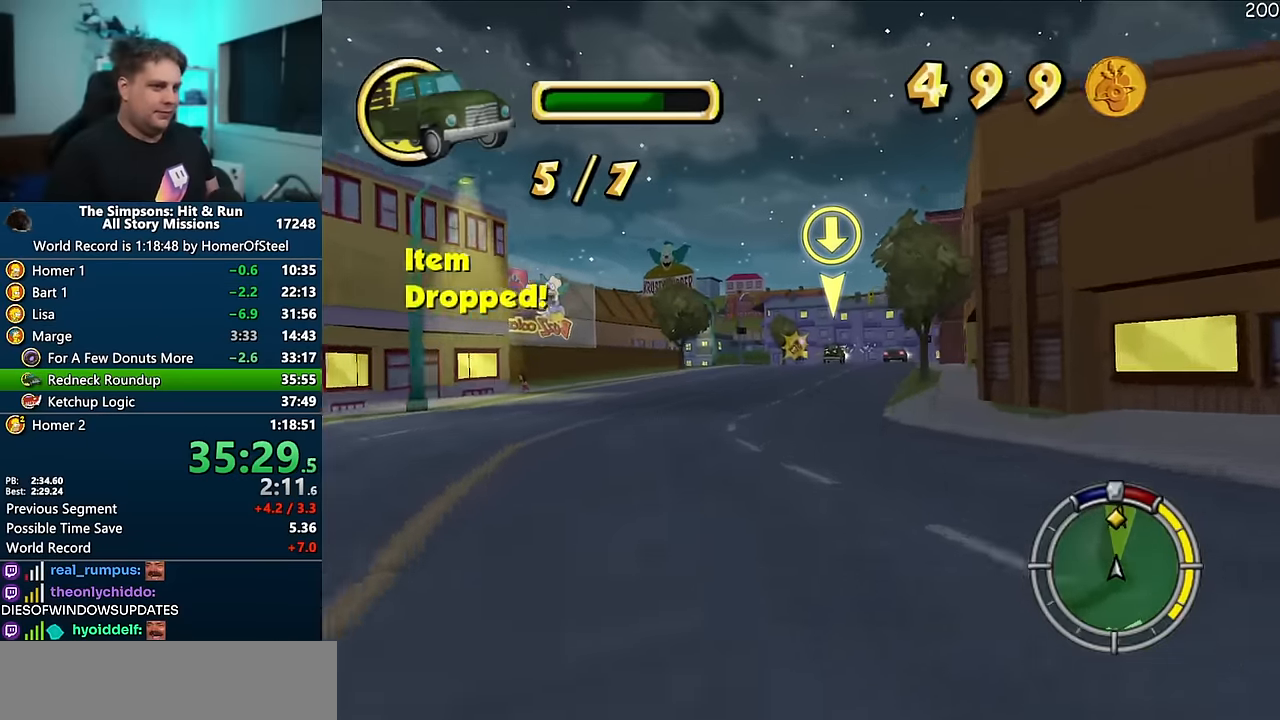
{"dt_ms": 500, "buttons": ["A"], "left_stick": "center", "right_stick": "center", "events": []}
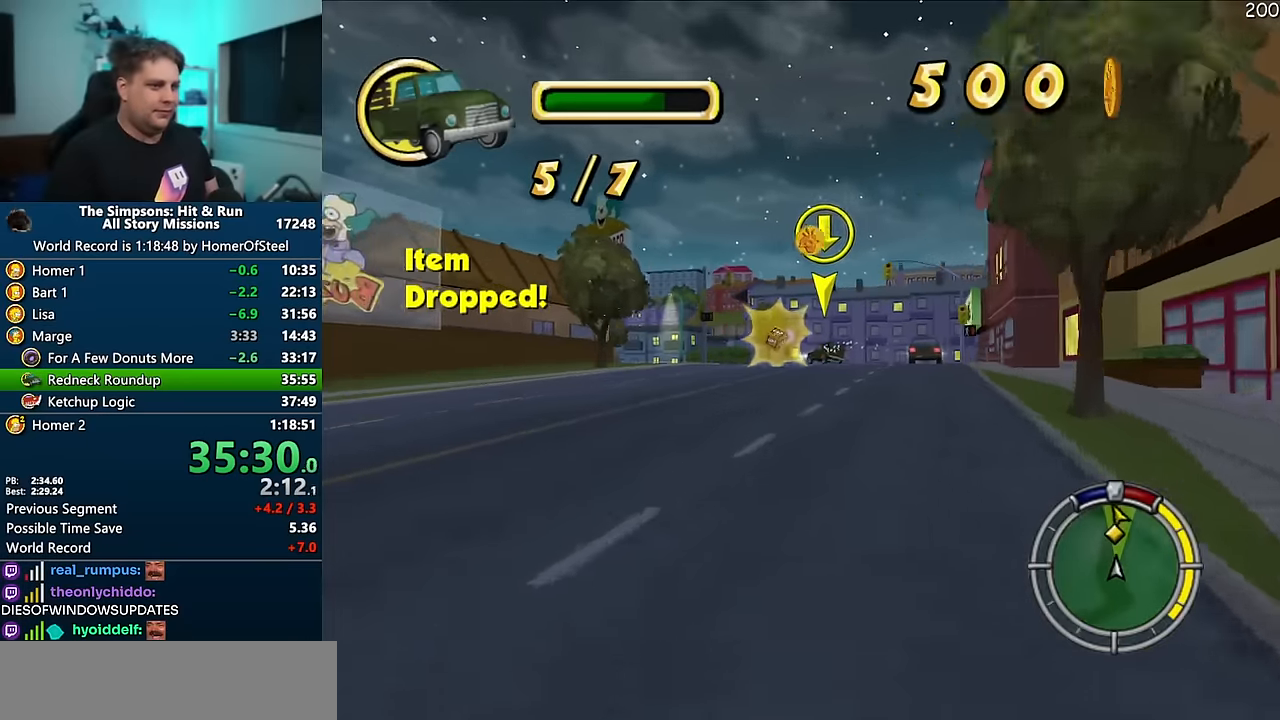
{"dt_ms": 500, "buttons": ["A"], "left_stick": "left", "right_stick": "center", "events": [[250, "left_stick", "left"]]}
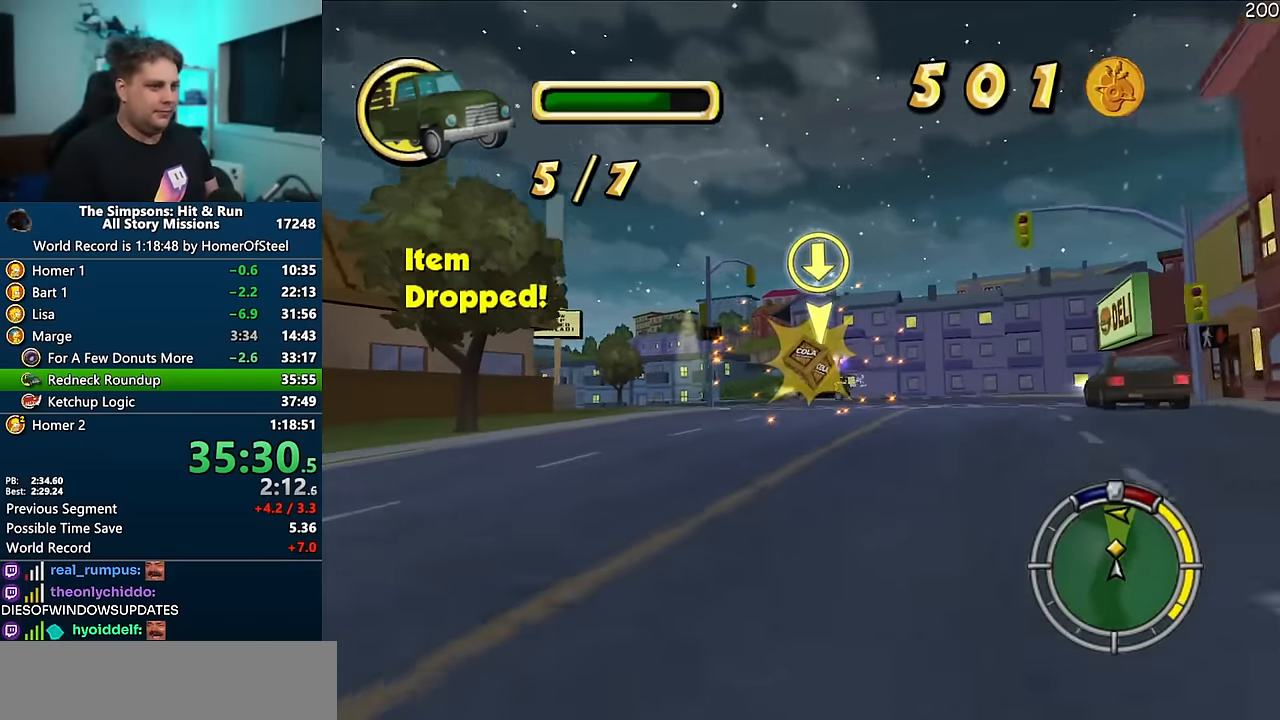
{"dt_ms": 500, "buttons": ["A"], "left_stick": "left", "right_stick": "center", "events": [[66, "A", "up"], [416, "A", "down"]]}
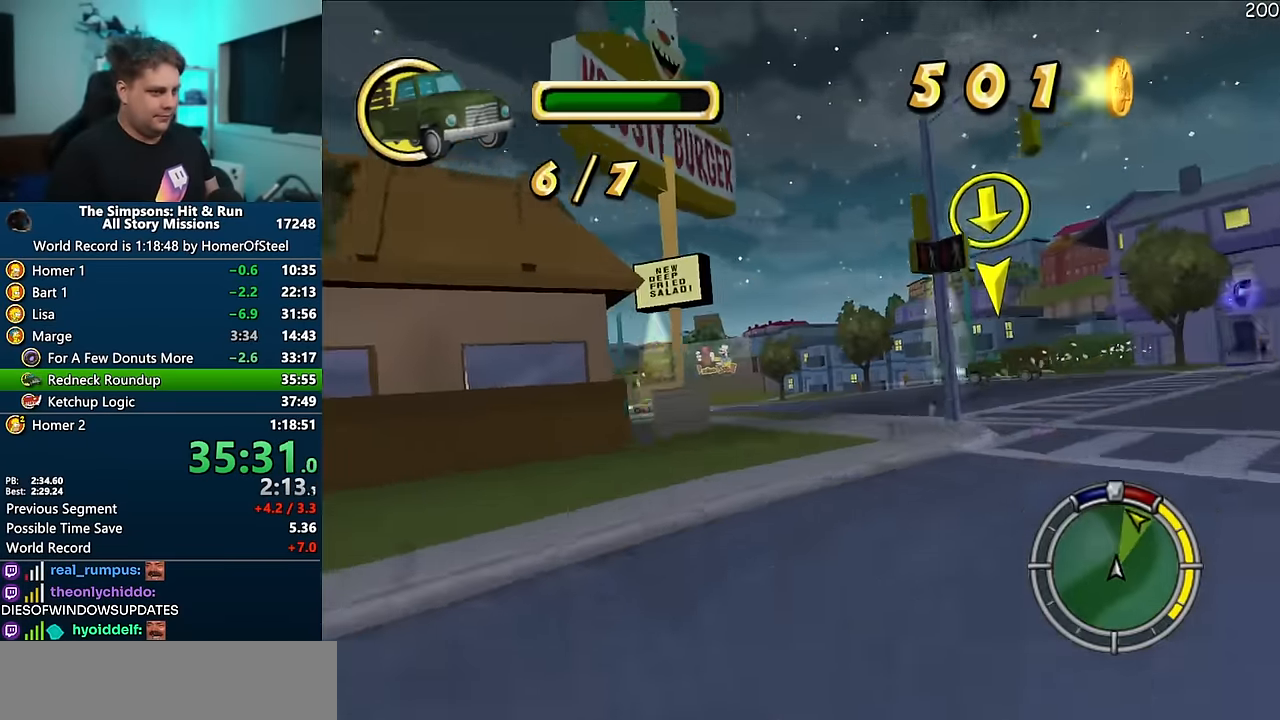
{"dt_ms": 500, "buttons": ["A"], "left_stick": "left", "right_stick": "center", "events": [[200, "left_stick", "center"], [333, "left_stick", "left"], [416, "right_stick", "down"], [466, "right_stick", "center"]]}
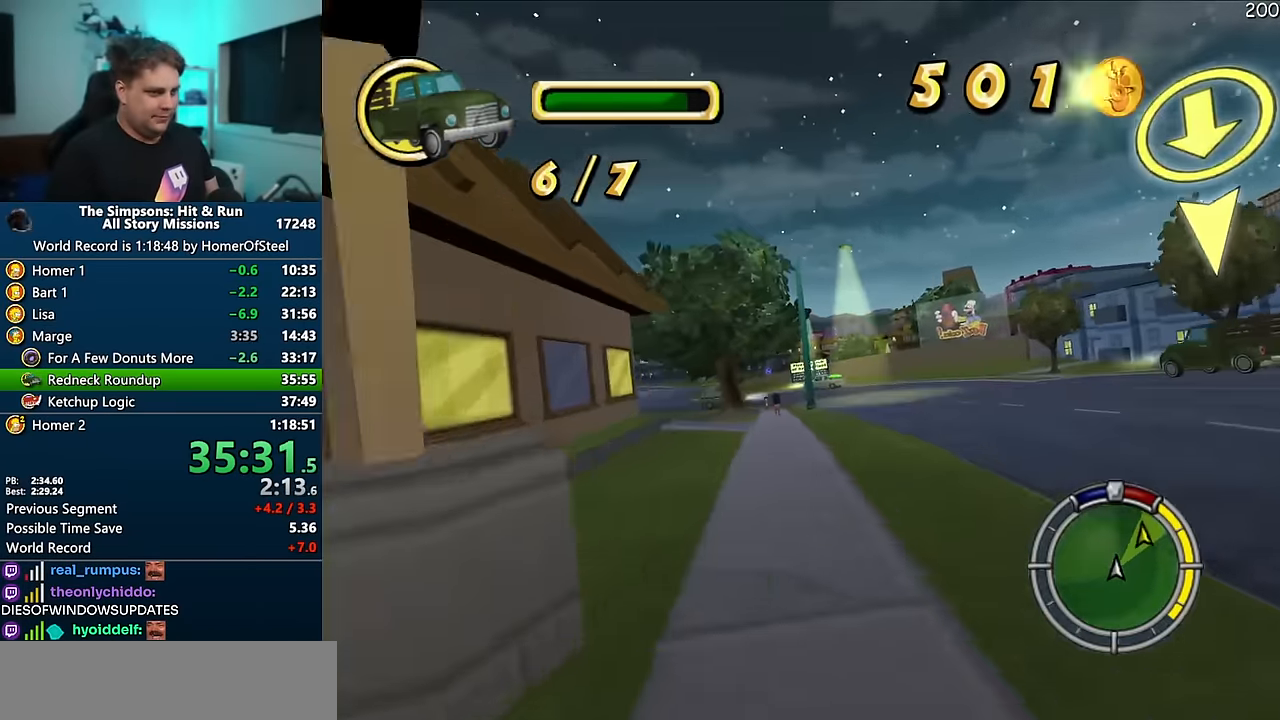
{"dt_ms": 500, "buttons": [], "left_stick": "left", "right_stick": "center", "events": [[16, "left_stick", "center"], [100, "right_stick", "down"], [116, "left_stick", "left"], [150, "right_stick", "center"], [366, "A", "up"]]}
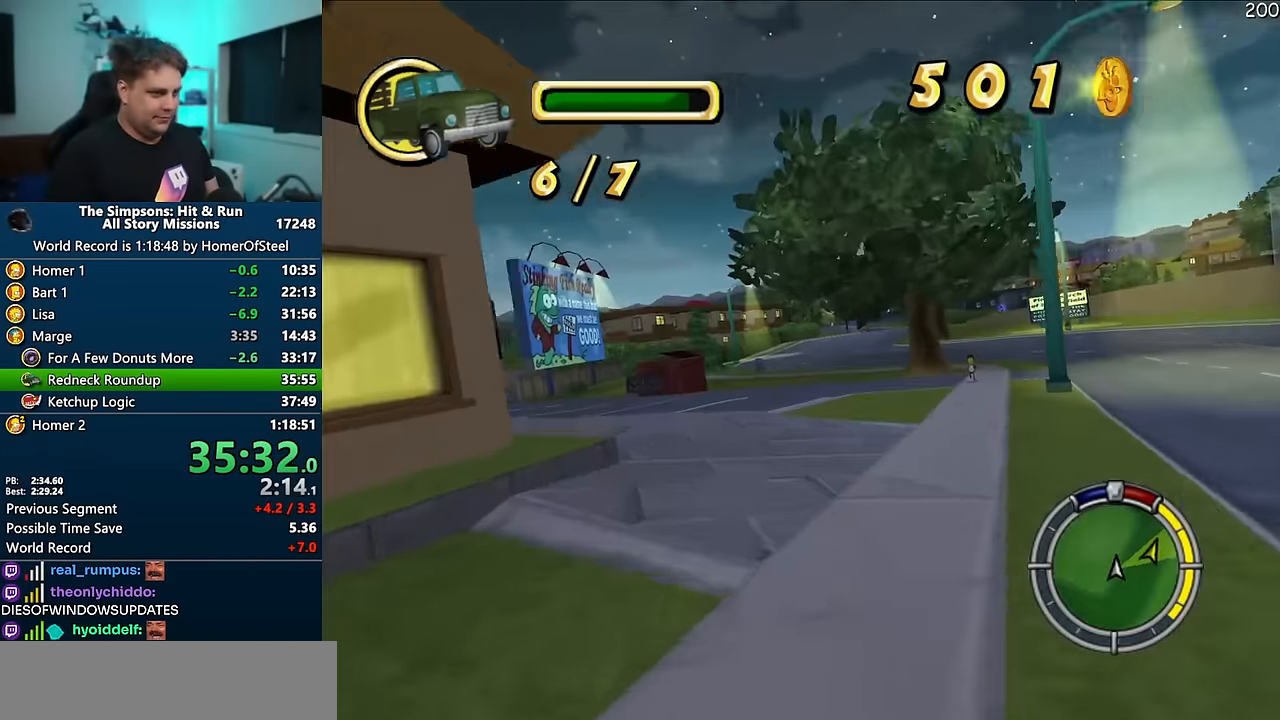
{"dt_ms": 500, "buttons": ["A"], "left_stick": "center", "right_stick": "center", "events": [[300, "left_stick", "center"], [500, "A", "down"]]}
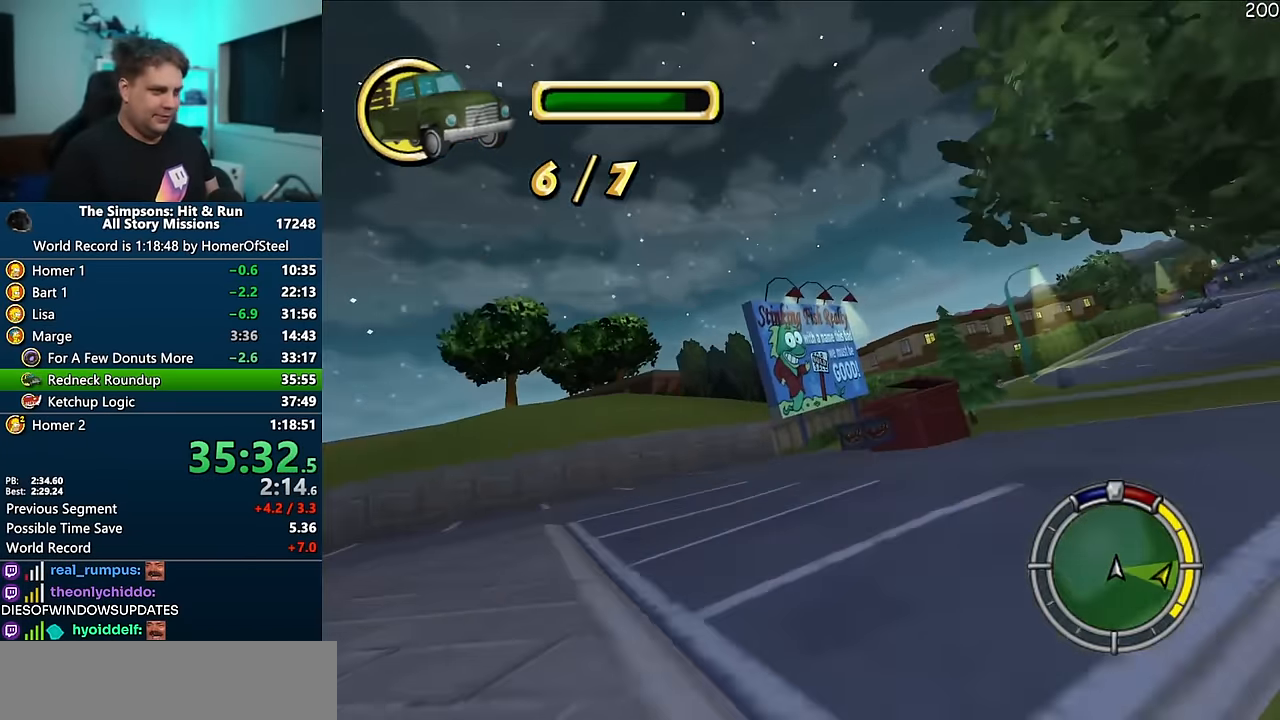
{"dt_ms": 500, "buttons": ["A"], "left_stick": "center", "right_stick": "center", "events": [[300, "left_stick", "left"], [366, "left_stick", "center"]]}
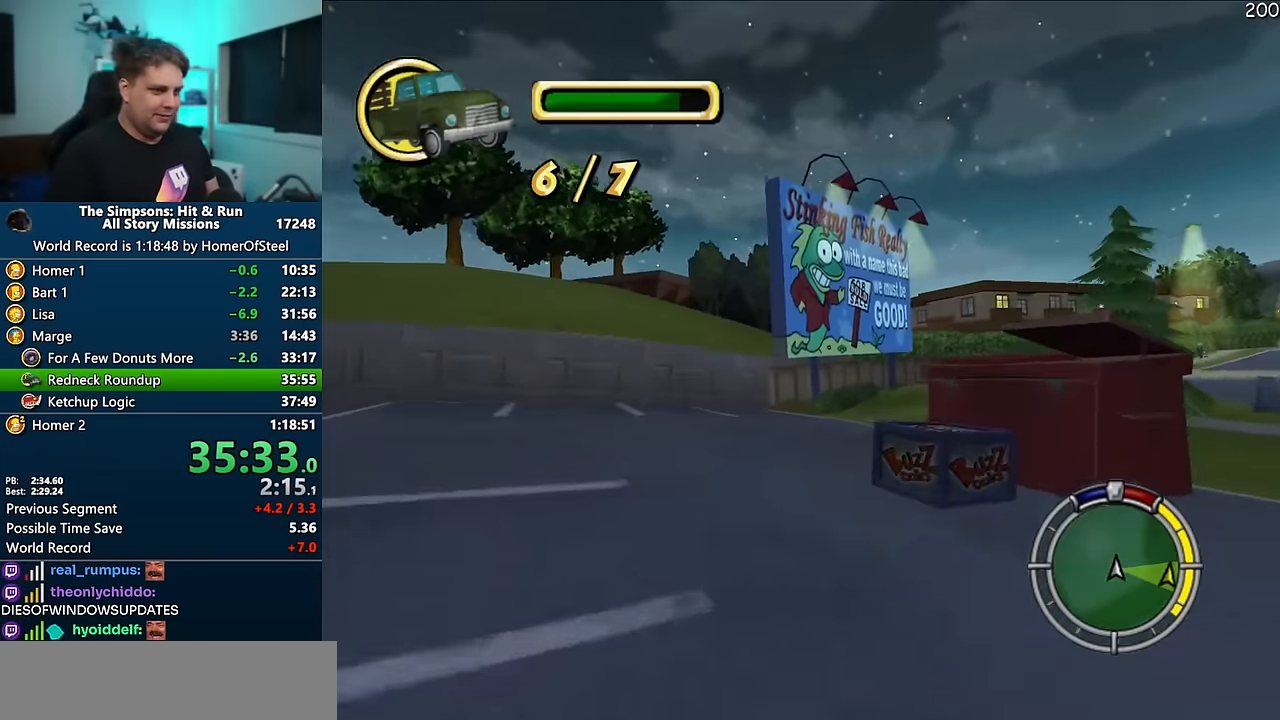
{"dt_ms": 500, "buttons": [], "left_stick": "right", "right_stick": "center", "events": [[83, "left_stick", "right"], [133, "A", "up"]]}
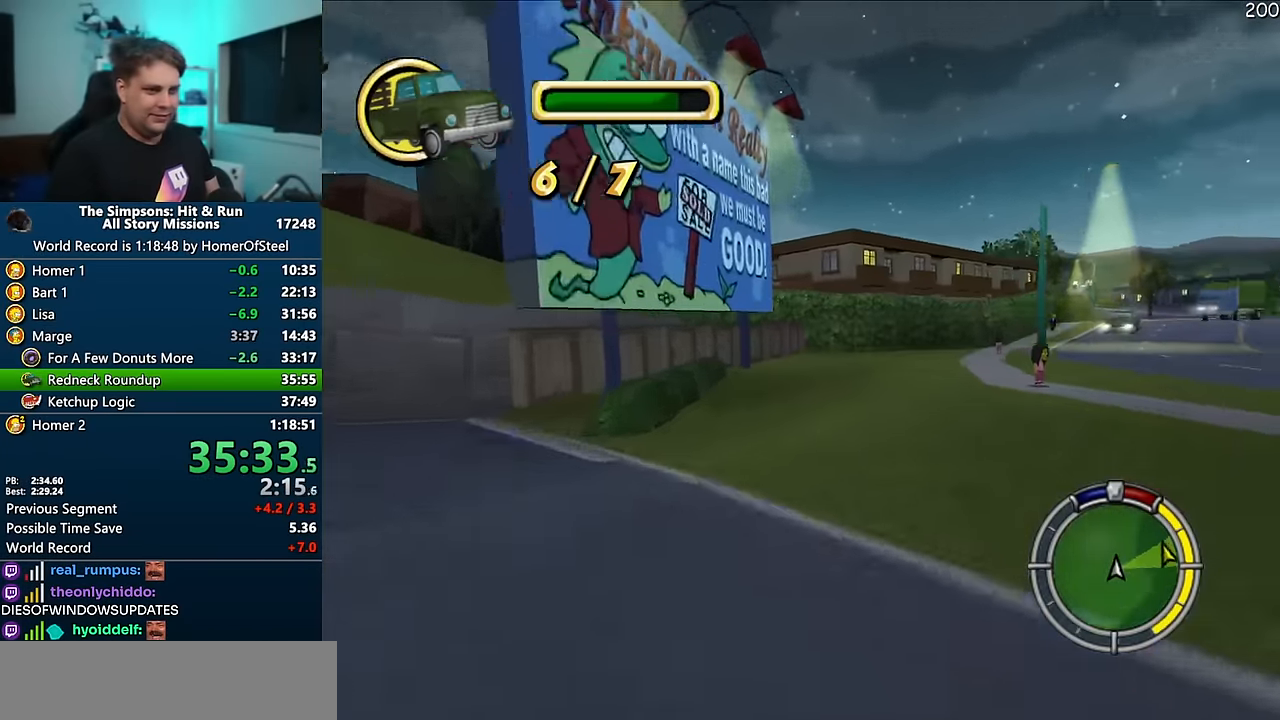
{"dt_ms": 500, "buttons": ["A"], "left_stick": "left", "right_stick": "down", "events": [[233, "A", "down"], [300, "right_stick", "down"], [433, "left_stick", "left"]]}
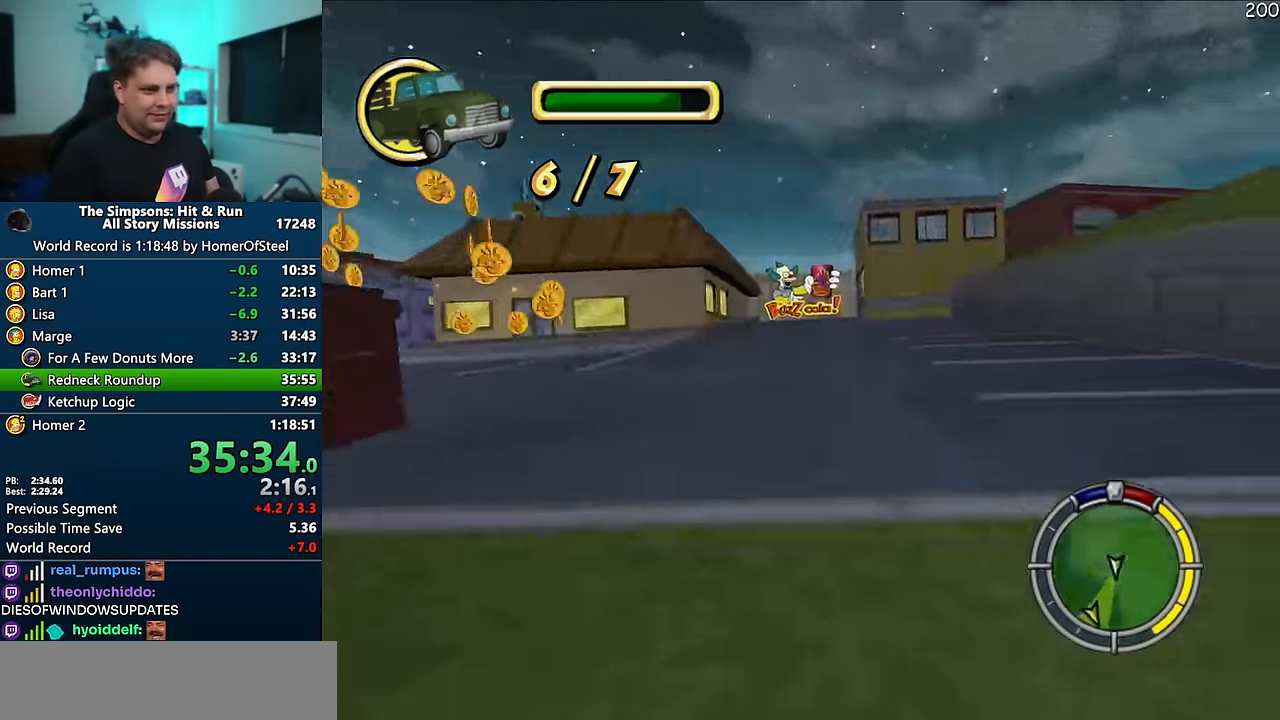
{"dt_ms": 500, "buttons": ["A"], "left_stick": "left", "right_stick": "center", "events": [[16, "right_stick", "center"], [33, "left_stick", "right"], [250, "A", "up"], [366, "left_stick", "center"], [383, "A", "down"], [450, "left_stick", "left"]]}
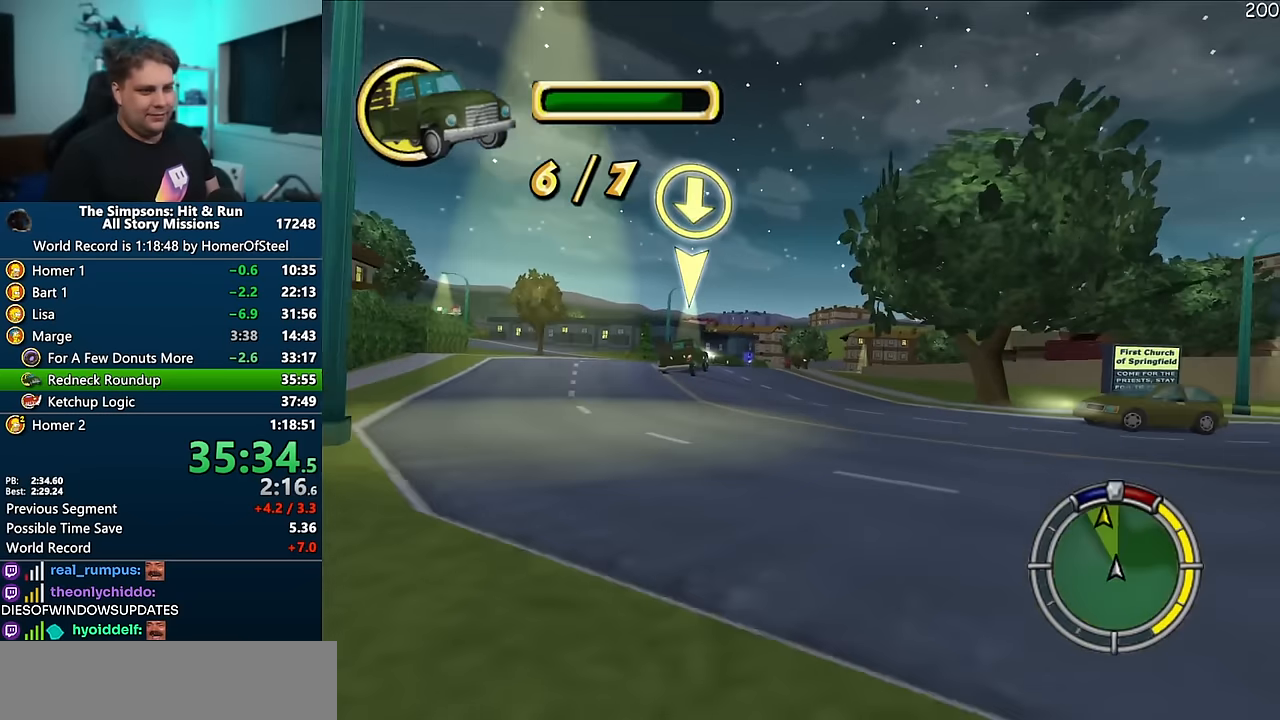
{"dt_ms": 500, "buttons": ["A"], "left_stick": "left", "right_stick": "center", "events": [[150, "left_stick", "center"], [366, "left_stick", "left"]]}
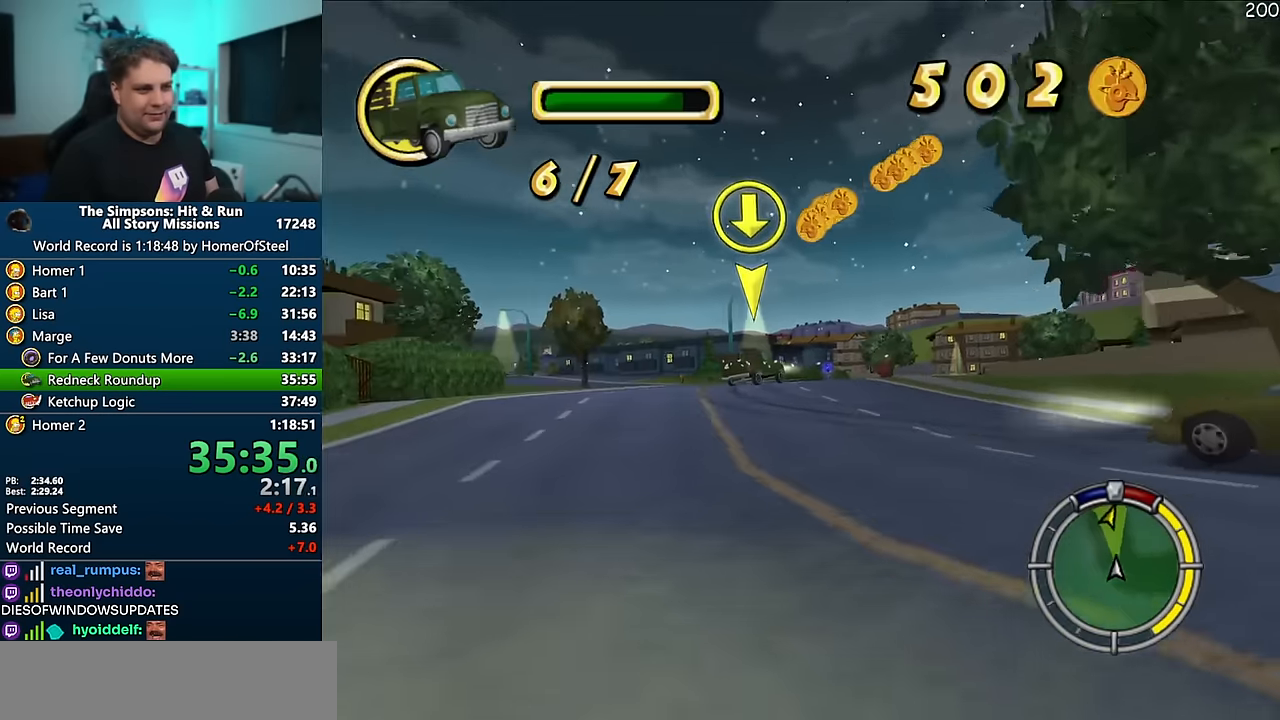
{"dt_ms": 500, "buttons": ["A"], "left_stick": "center", "right_stick": "center", "events": [[50, "left_stick", "center"], [200, "left_stick", "right"], [500, "left_stick", "center"]]}
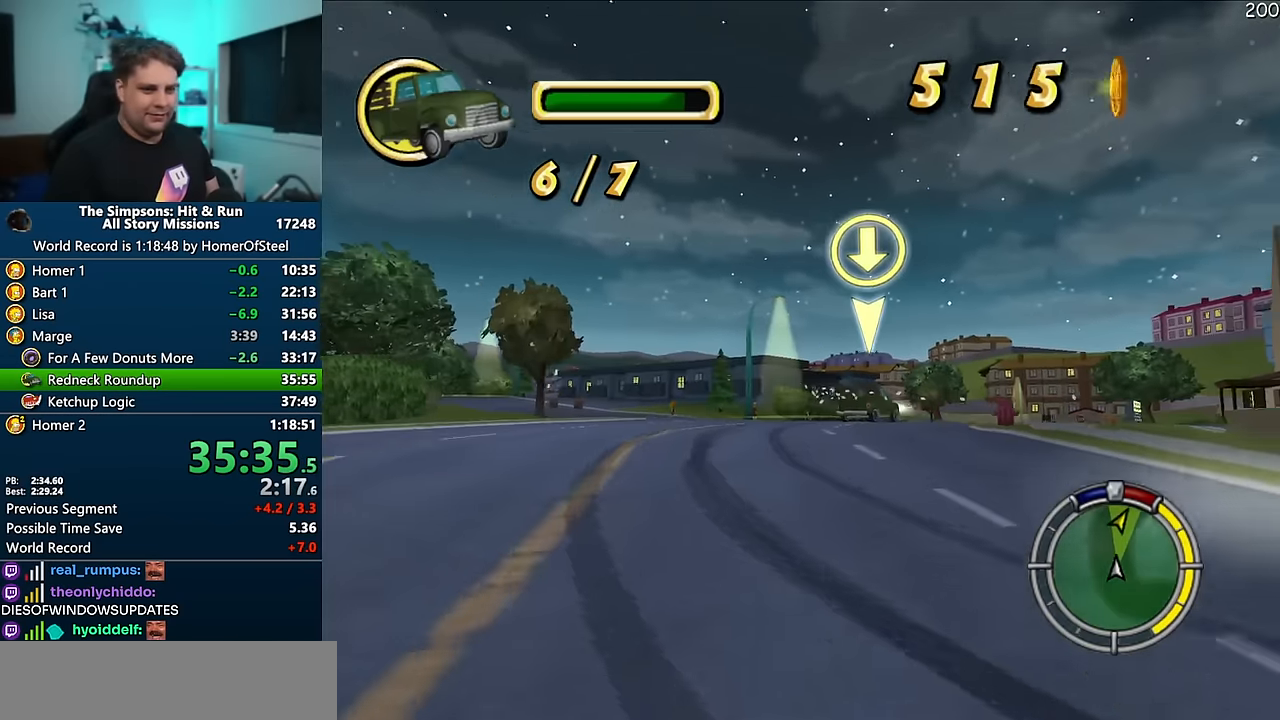
{"dt_ms": 500, "buttons": ["A"], "left_stick": "center", "right_stick": "center", "events": [[33, "left_stick", "left"], [216, "left_stick", "center"]]}
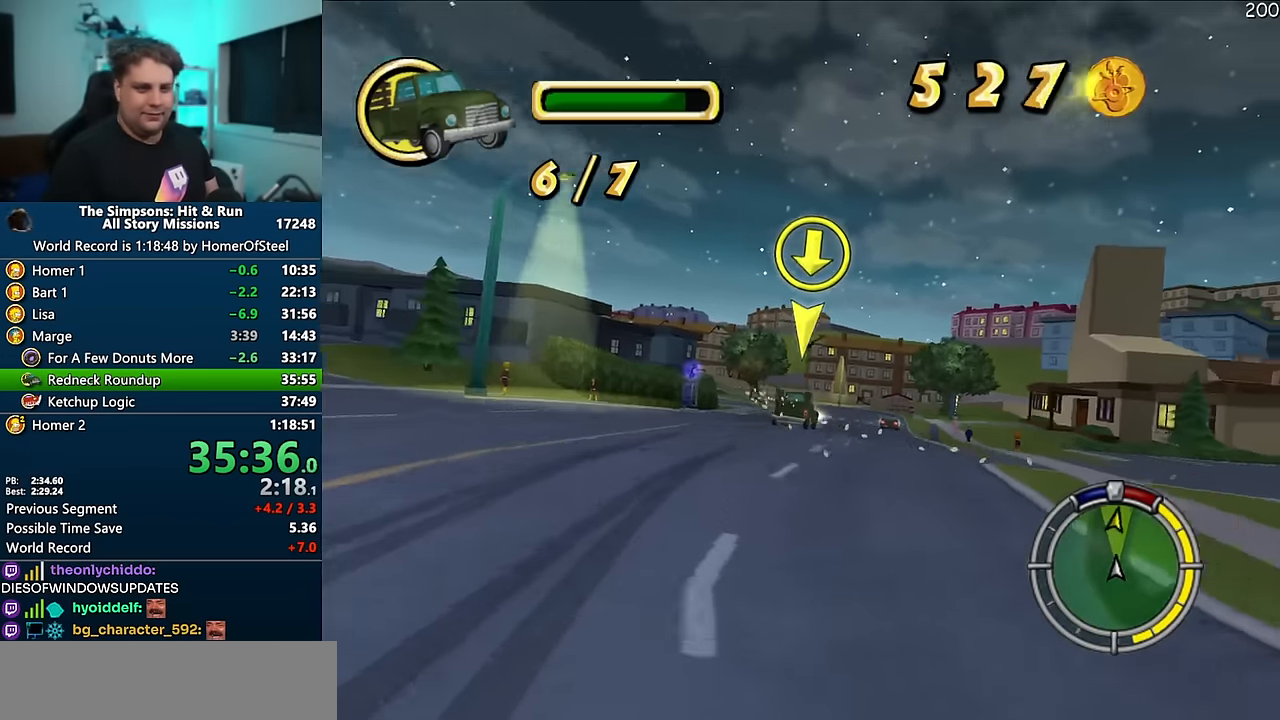
{"dt_ms": 1000, "buttons": ["A"], "left_stick": "right", "right_stick": "center", "events": [[150, "left_stick", "left"], [450, "left_stick", "center"], [500, "left_stick", "left"], [650, "left_stick", "center"], [750, "left_stick", "left"], [866, "left_stick", "center"], [916, "left_stick", "right"]]}
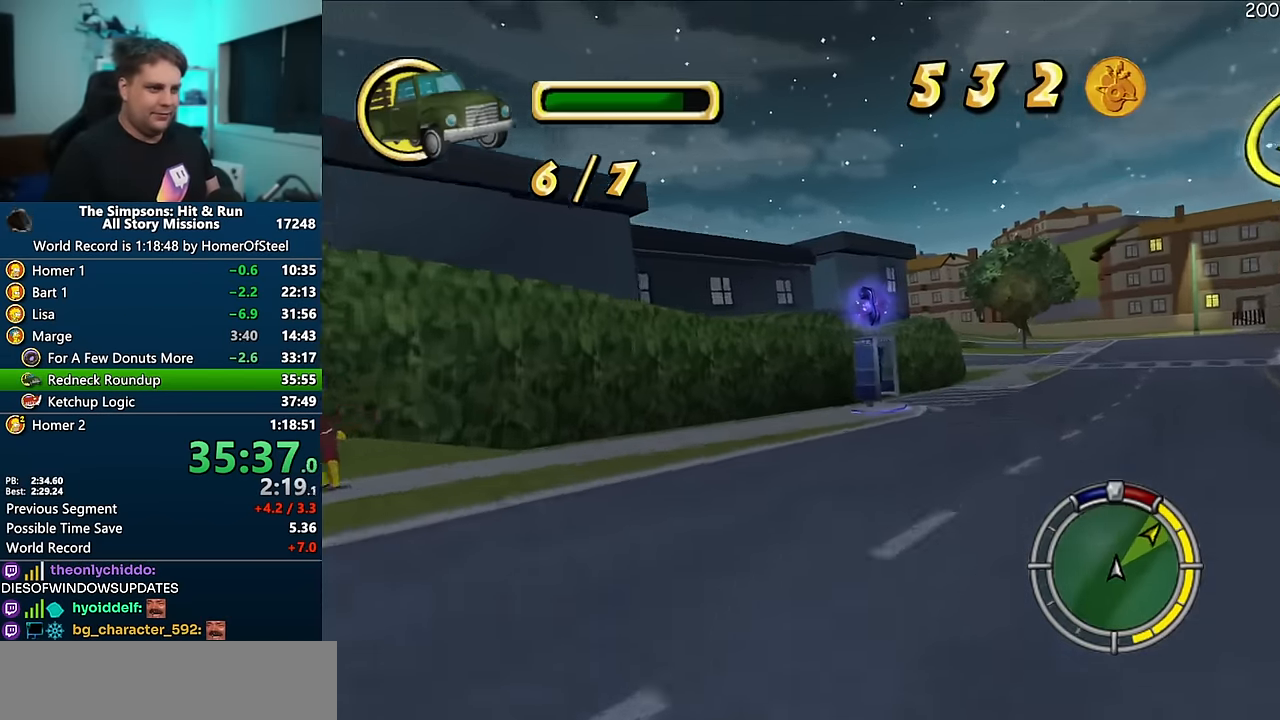
{"dt_ms": 500, "buttons": ["R1"], "left_stick": "right", "right_stick": "center", "events": [[16, "A", "up"], [133, "R1", "down"]]}
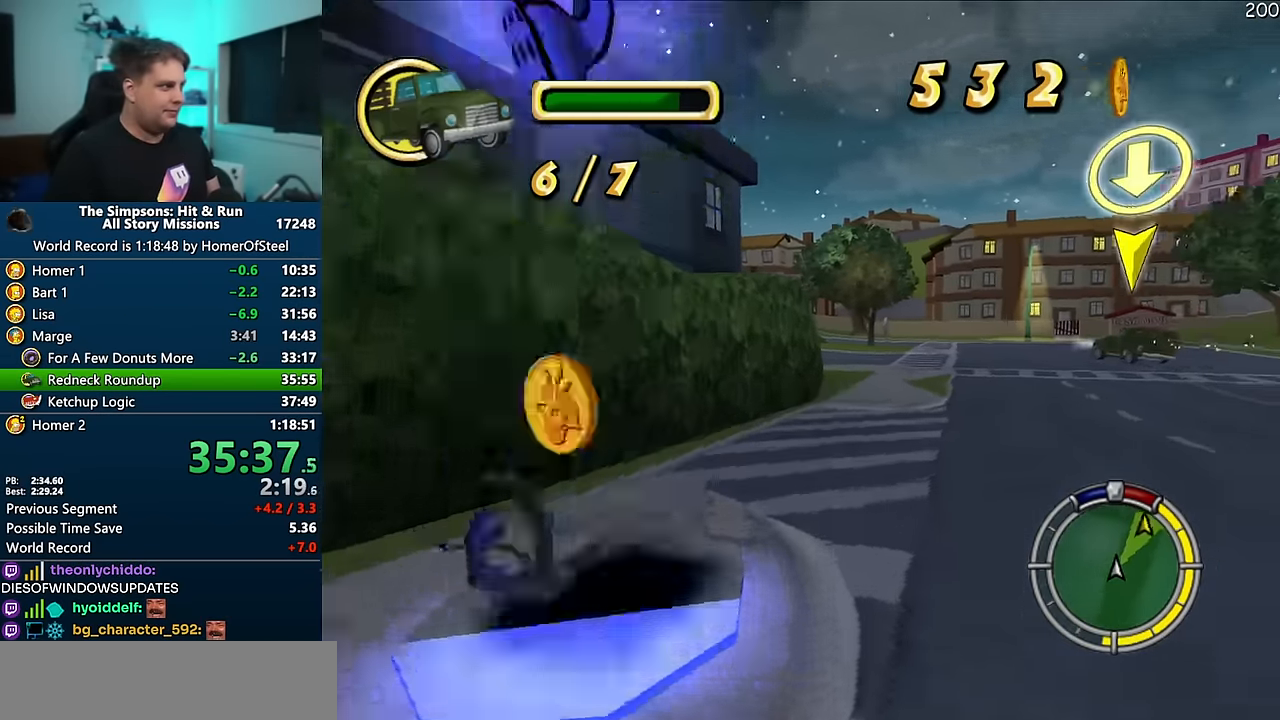
{"dt_ms": 500, "buttons": ["A"], "left_stick": "left", "right_stick": "center", "events": [[16, "R1", "up"], [150, "left_stick", "center"], [250, "A", "down"], [383, "left_stick", "left"]]}
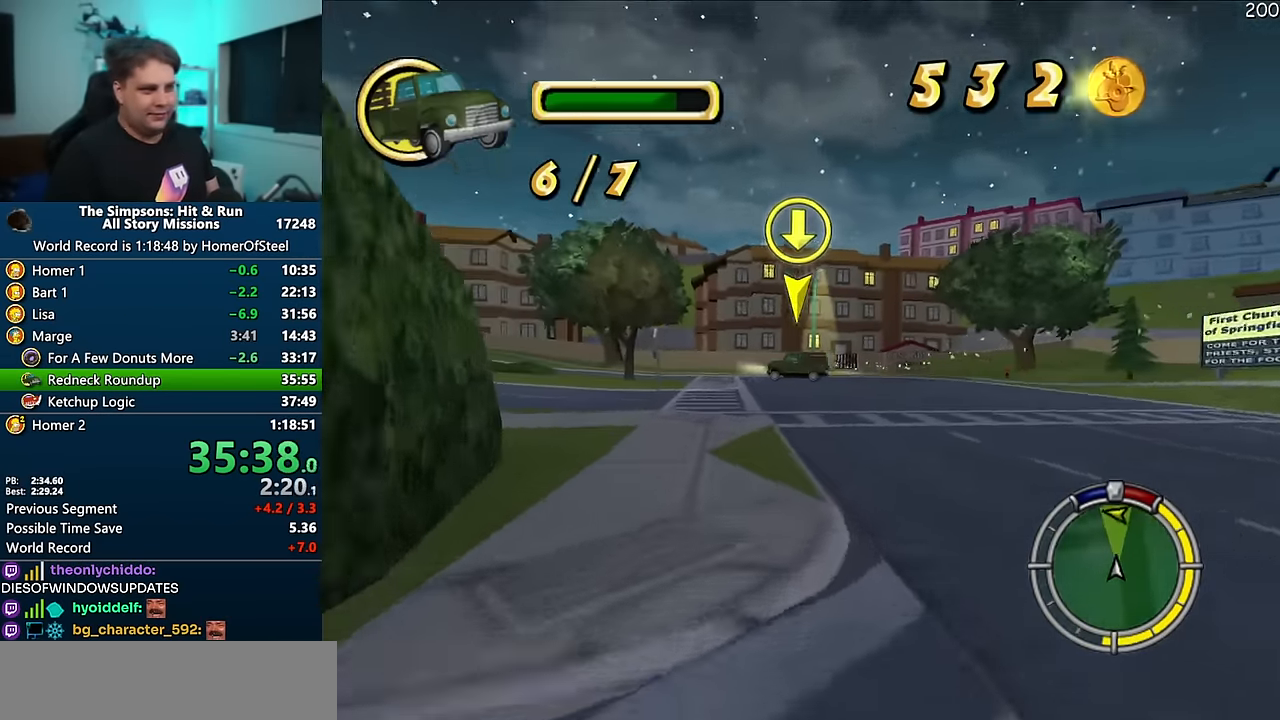
{"dt_ms": 500, "buttons": [], "left_stick": "left", "right_stick": "center", "events": [[350, "A", "up"]]}
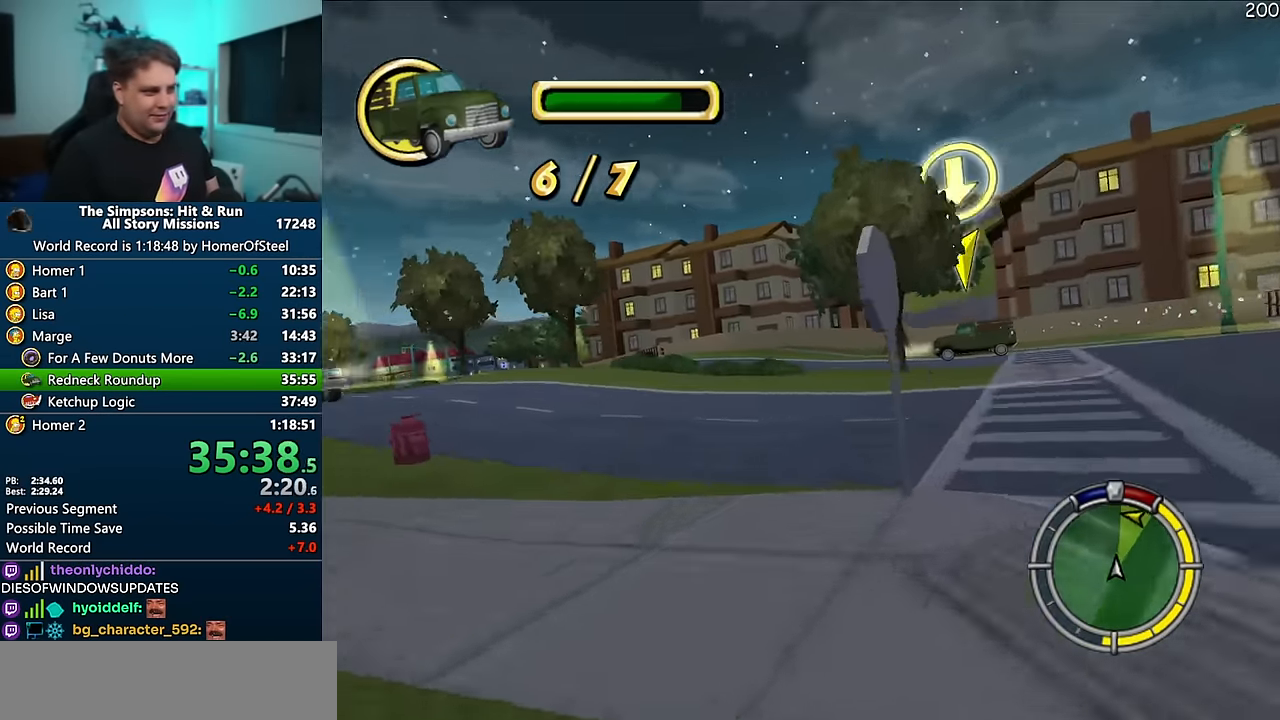
{"dt_ms": 500, "buttons": ["A"], "left_stick": "left", "right_stick": "center", "events": [[316, "A", "down"]]}
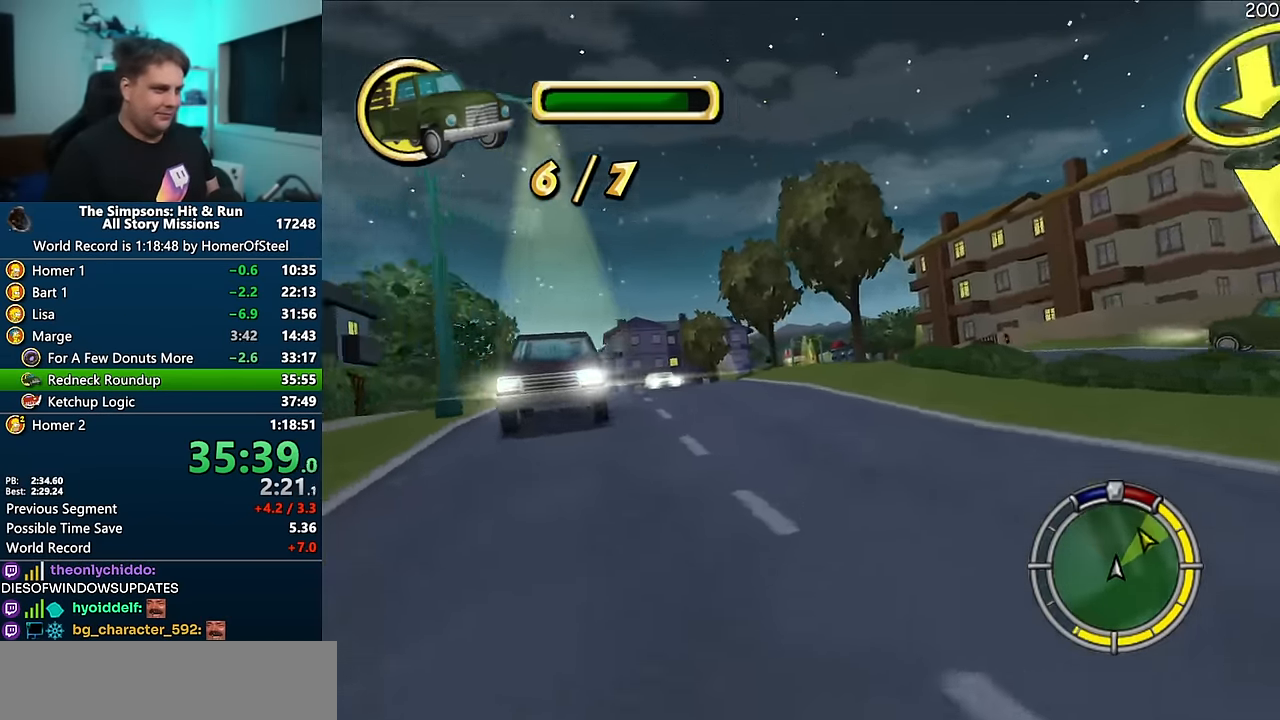
{"dt_ms": 500, "buttons": ["A"], "left_stick": "right", "right_stick": "center", "events": [[50, "left_stick", "center"], [266, "left_stick", "right"]]}